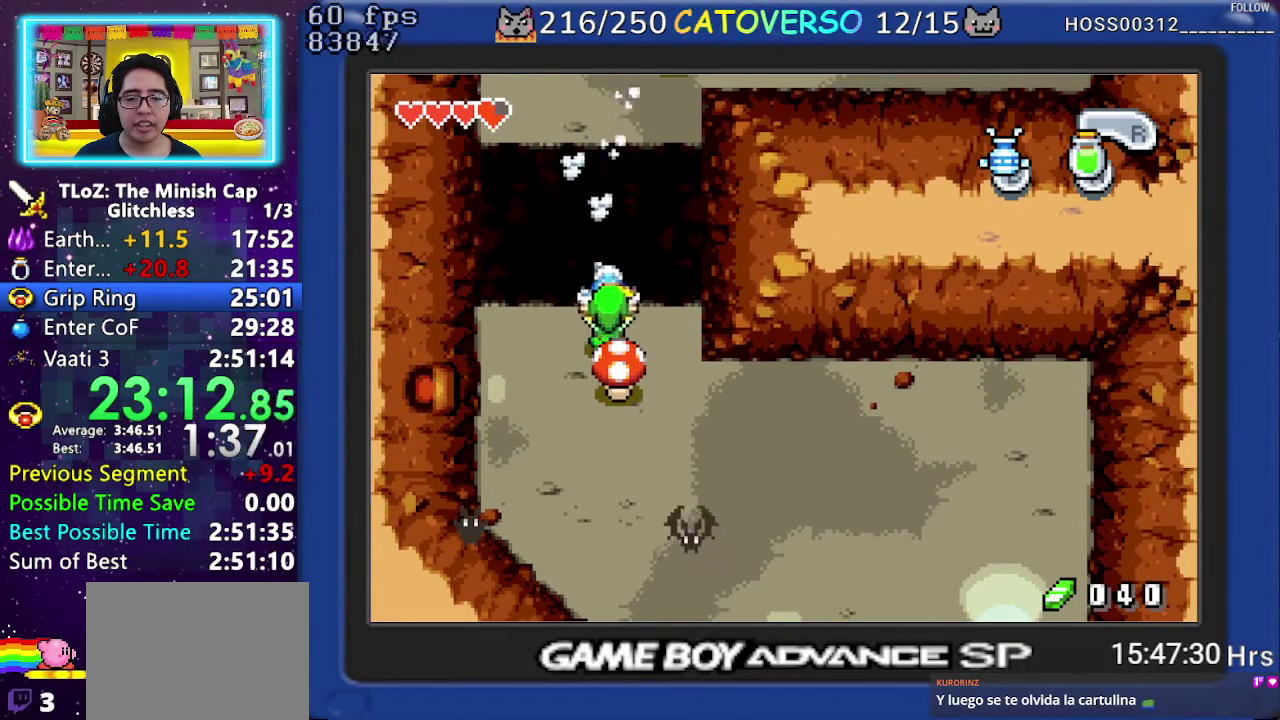
Gameplay with a controller (Nintendo layout); each line is a JSON object with the inputs held at the frame after it. "events" lists button and stick changes between this image and that frame as [ms after this image, input, new state], when the widget could be followed in between. Not read: HOME L3 R3.
{"buttons": ["B", "DPAD_RIGHT"], "events": []}
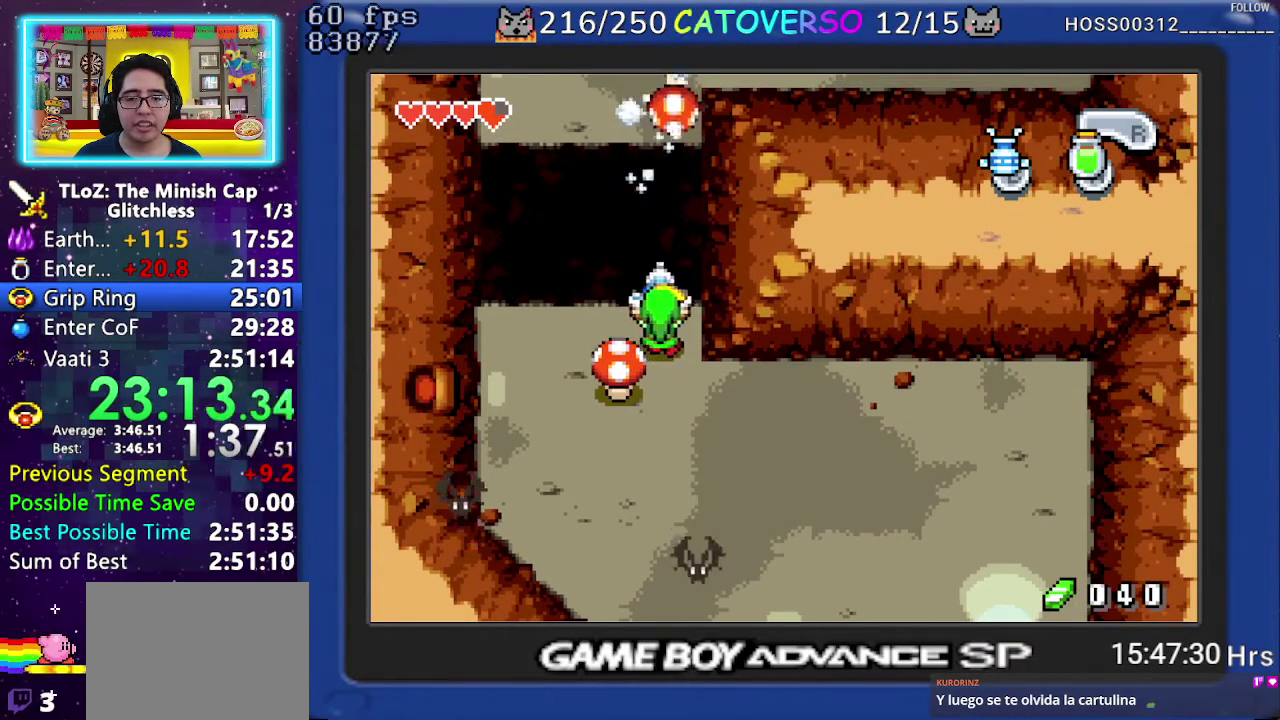
{"buttons": ["B"], "events": [[250, "DPAD_RIGHT", "up"]]}
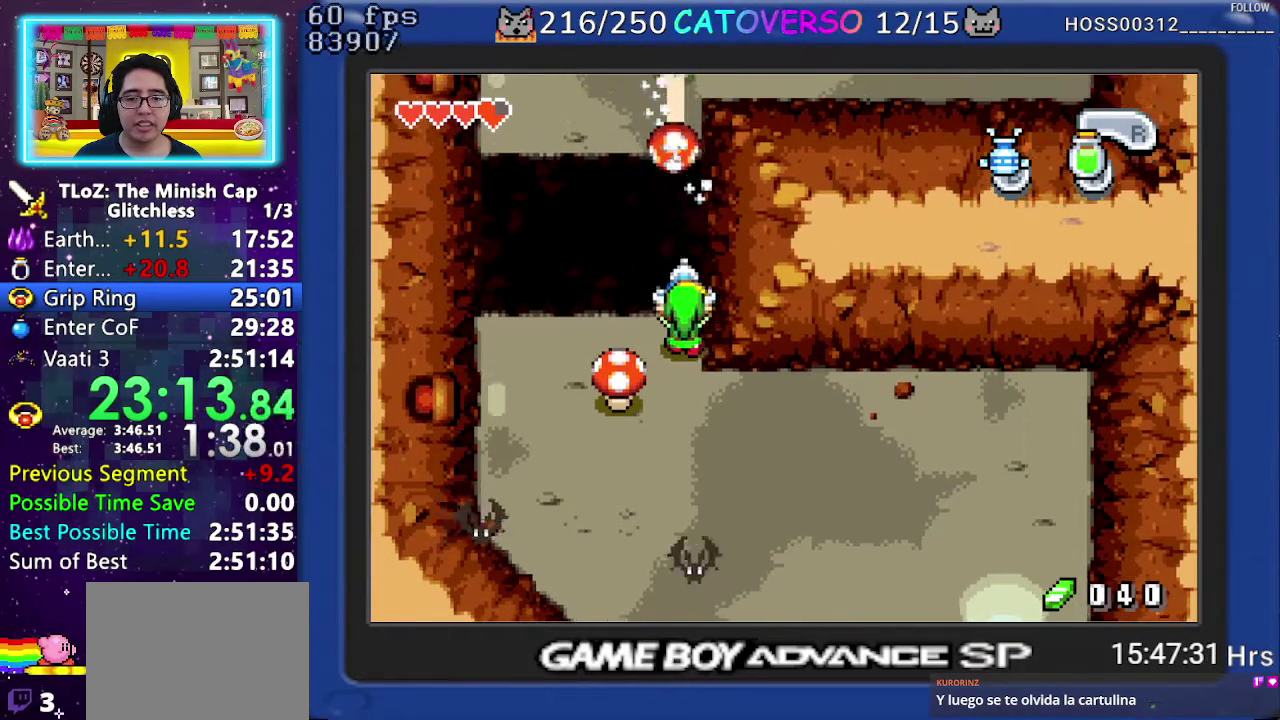
{"buttons": ["B"], "events": []}
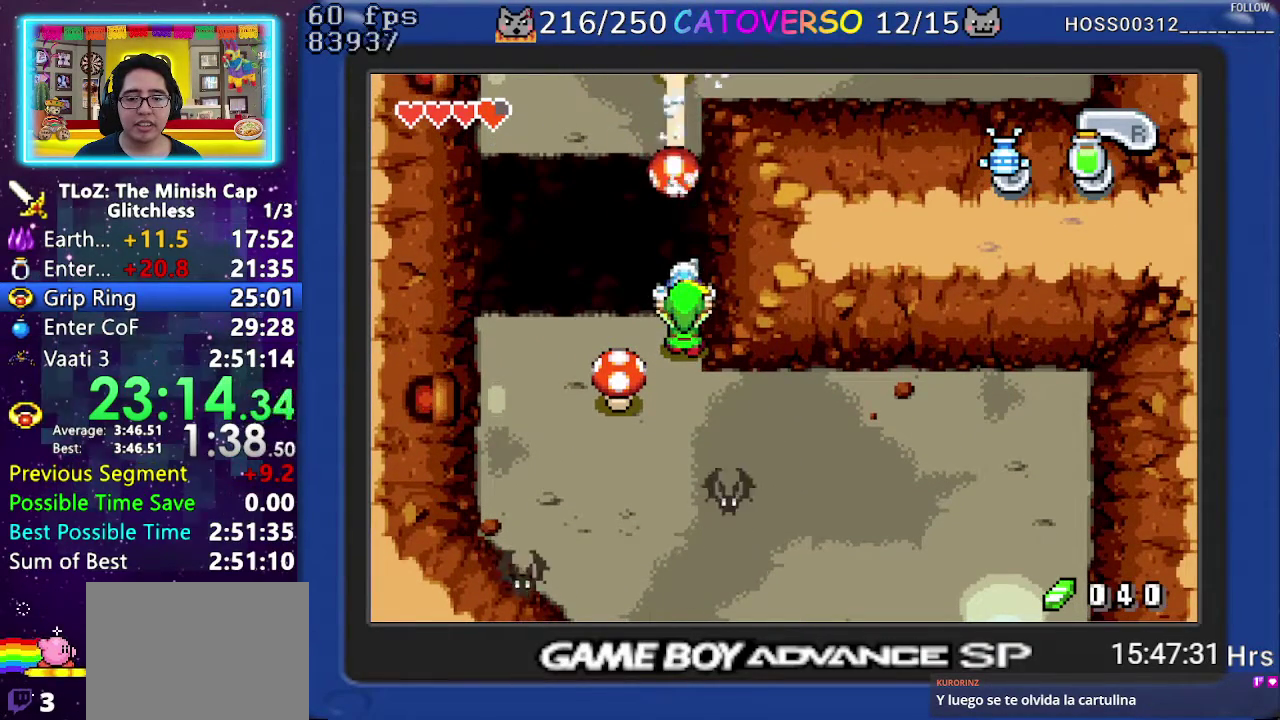
{"buttons": ["B"], "events": []}
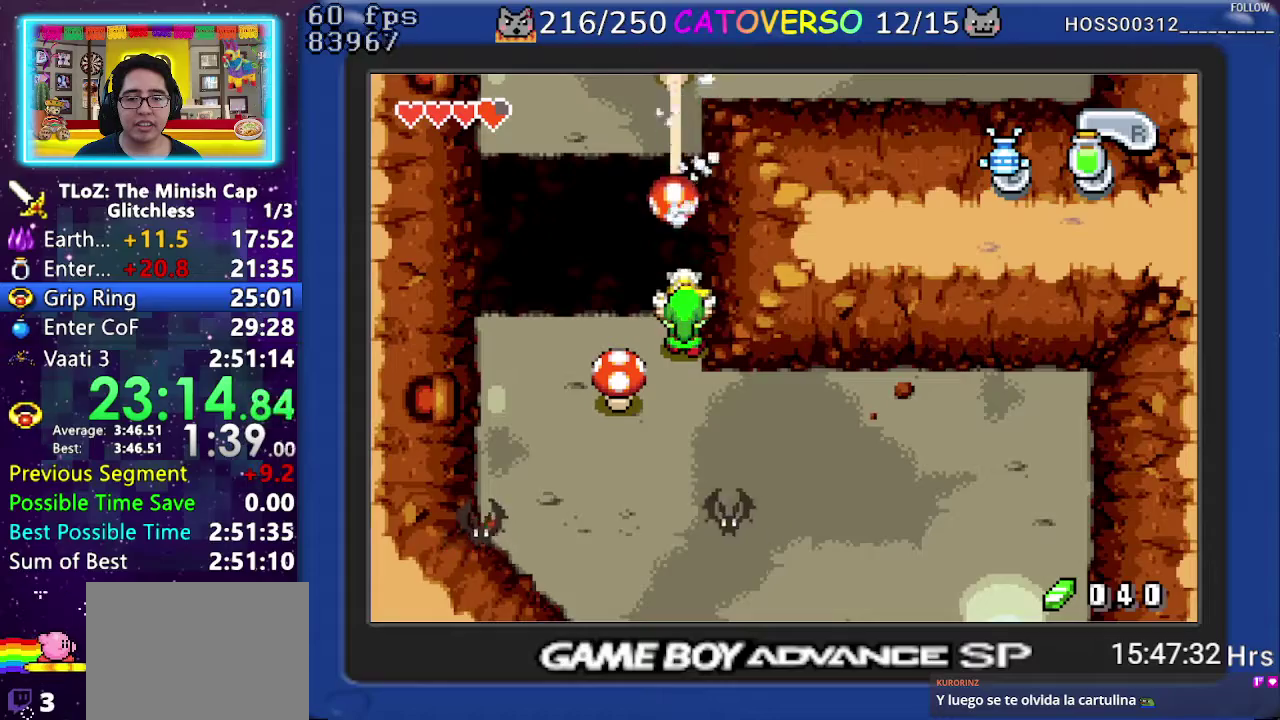
{"buttons": ["B", "DPAD_UP"]}
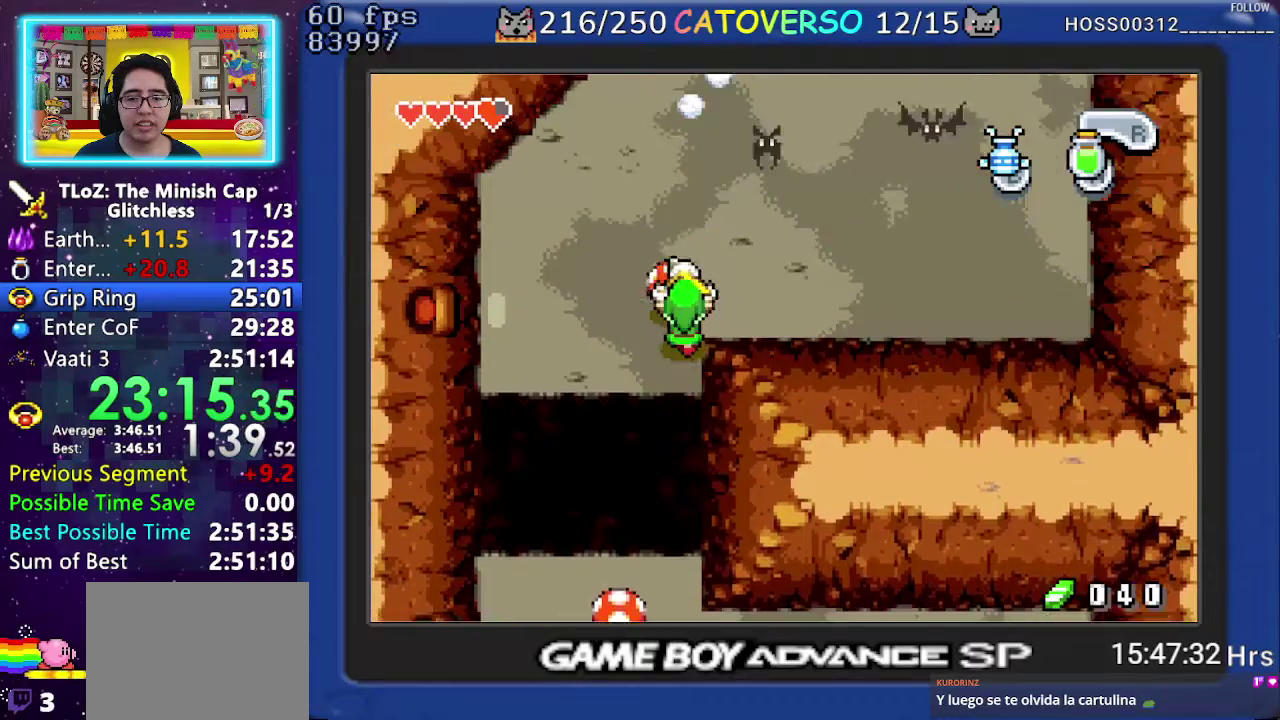
{"buttons": ["DPAD_RIGHT"]}
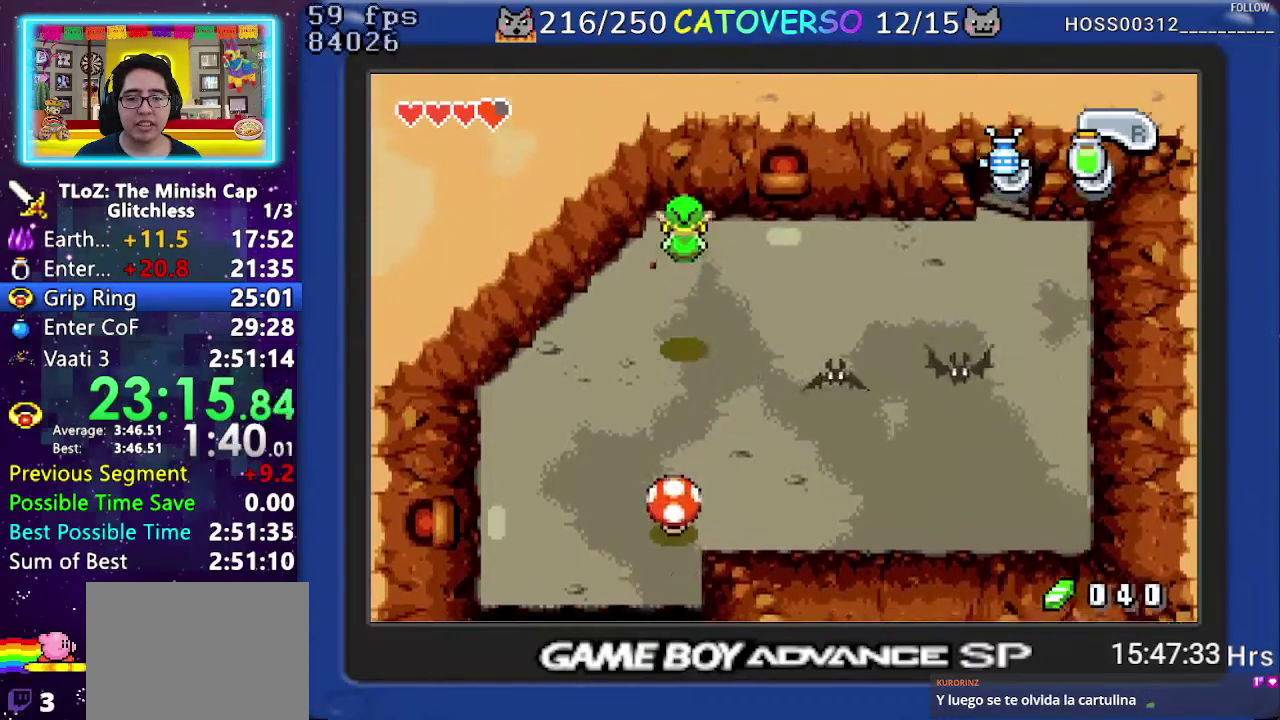
{"buttons": ["R1", "DPAD_RIGHT"], "events": [[333, "R1", "down"], [417, "R1", "up"], [500, "R1", "down"]]}
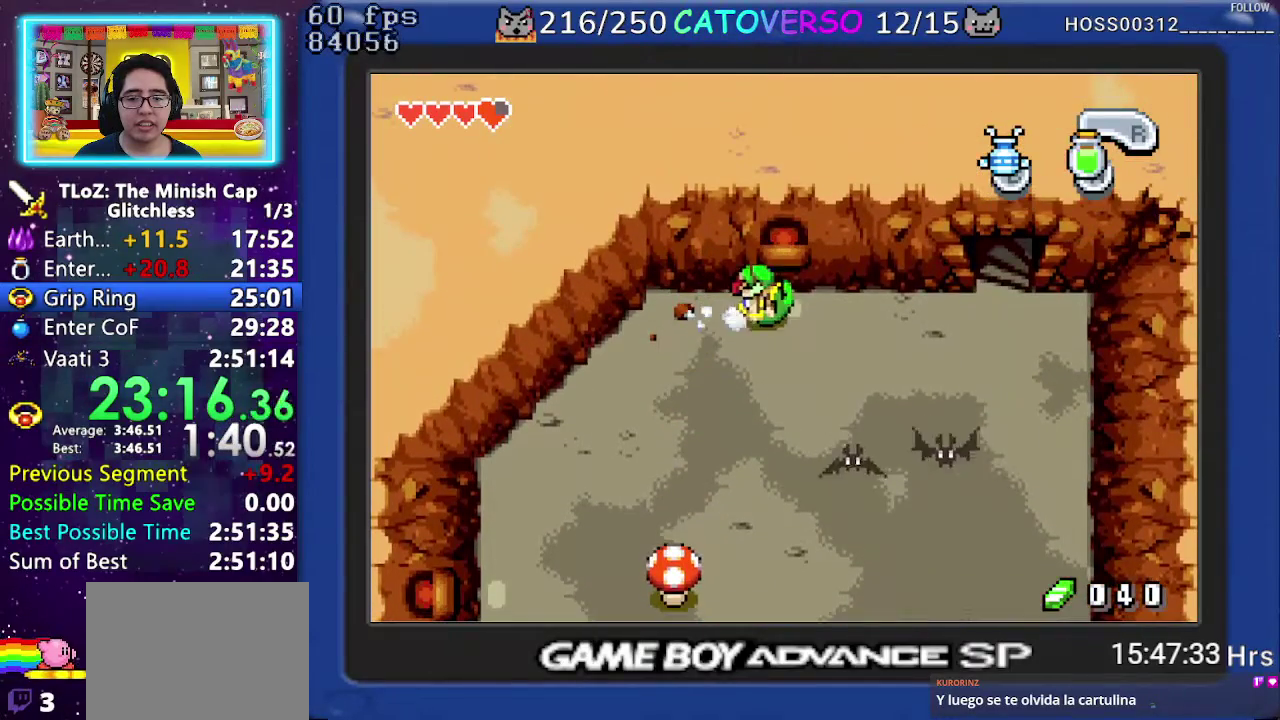
{"buttons": ["DPAD_RIGHT"], "events": [[250, "R1", "up"]]}
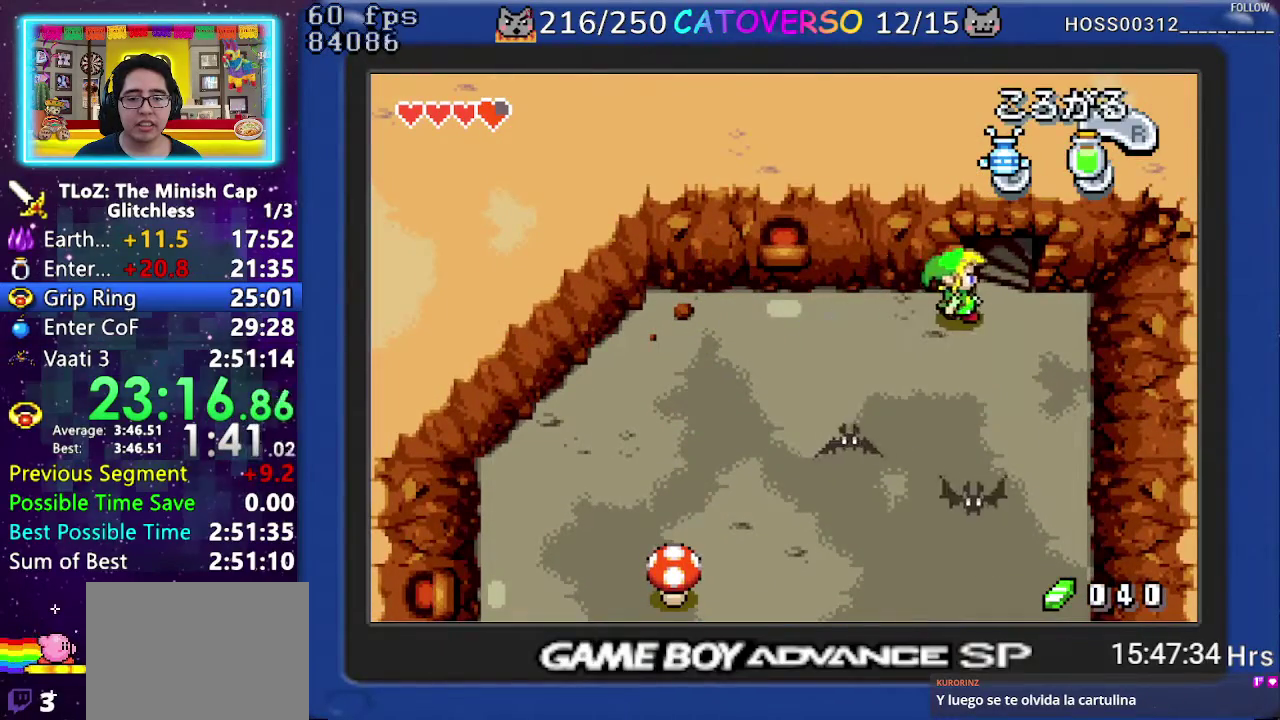
{"buttons": ["DPAD_UP"]}
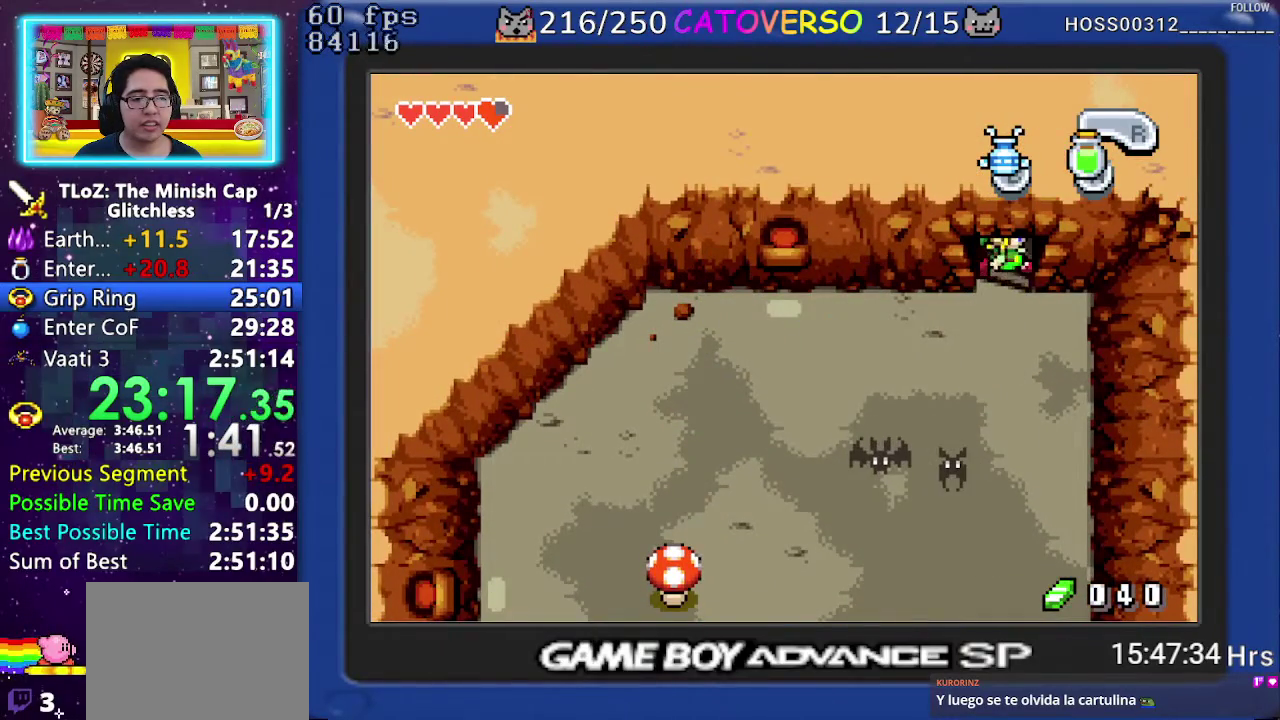
{"buttons": []}
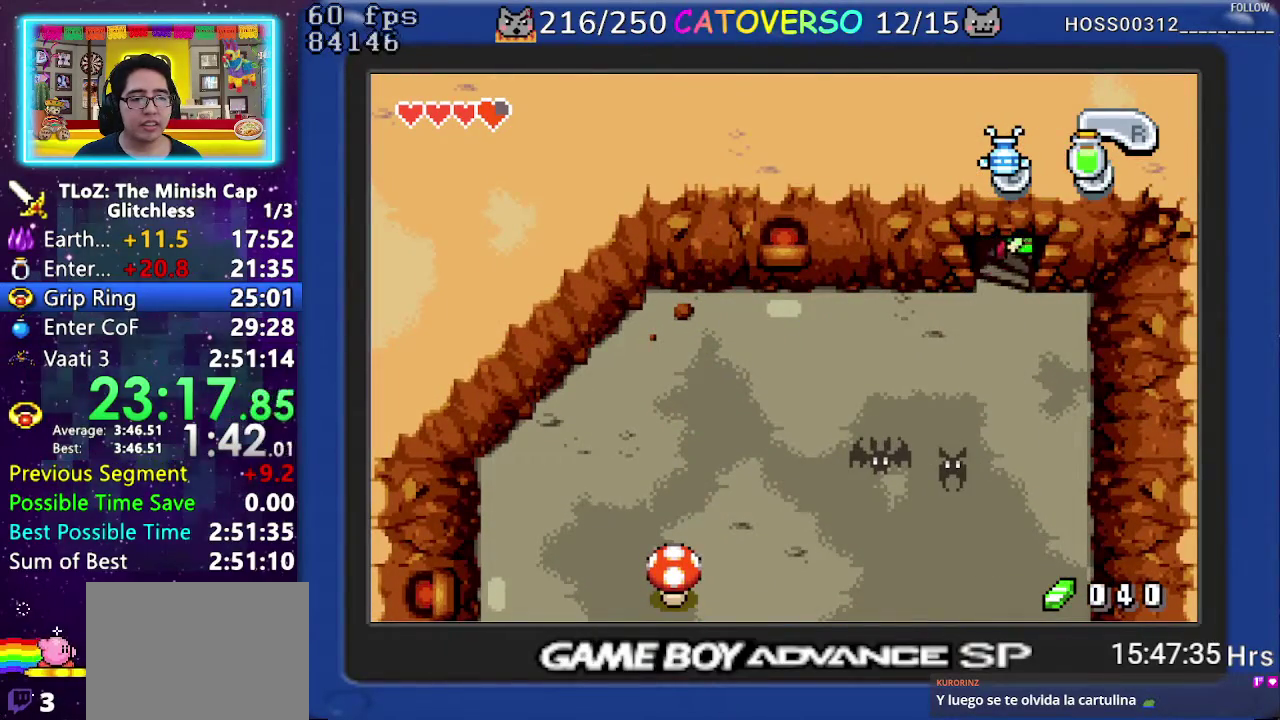
{"buttons": [], "events": []}
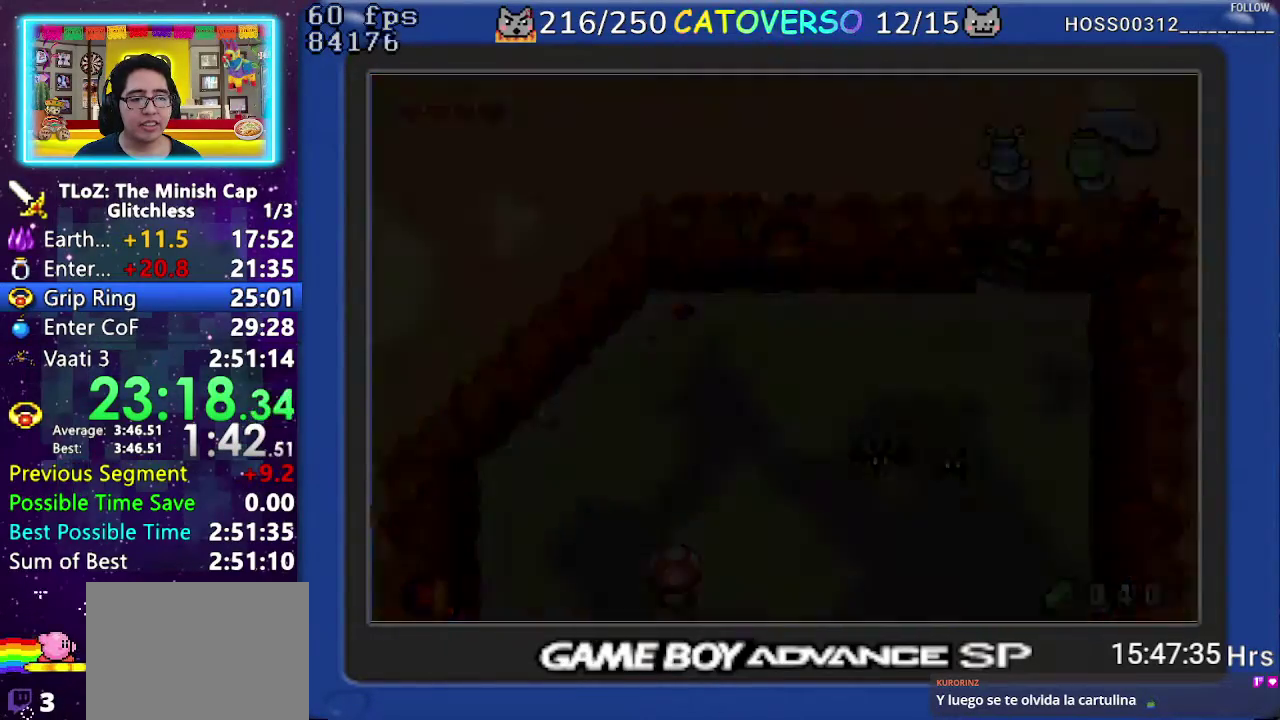
{"buttons": [], "events": []}
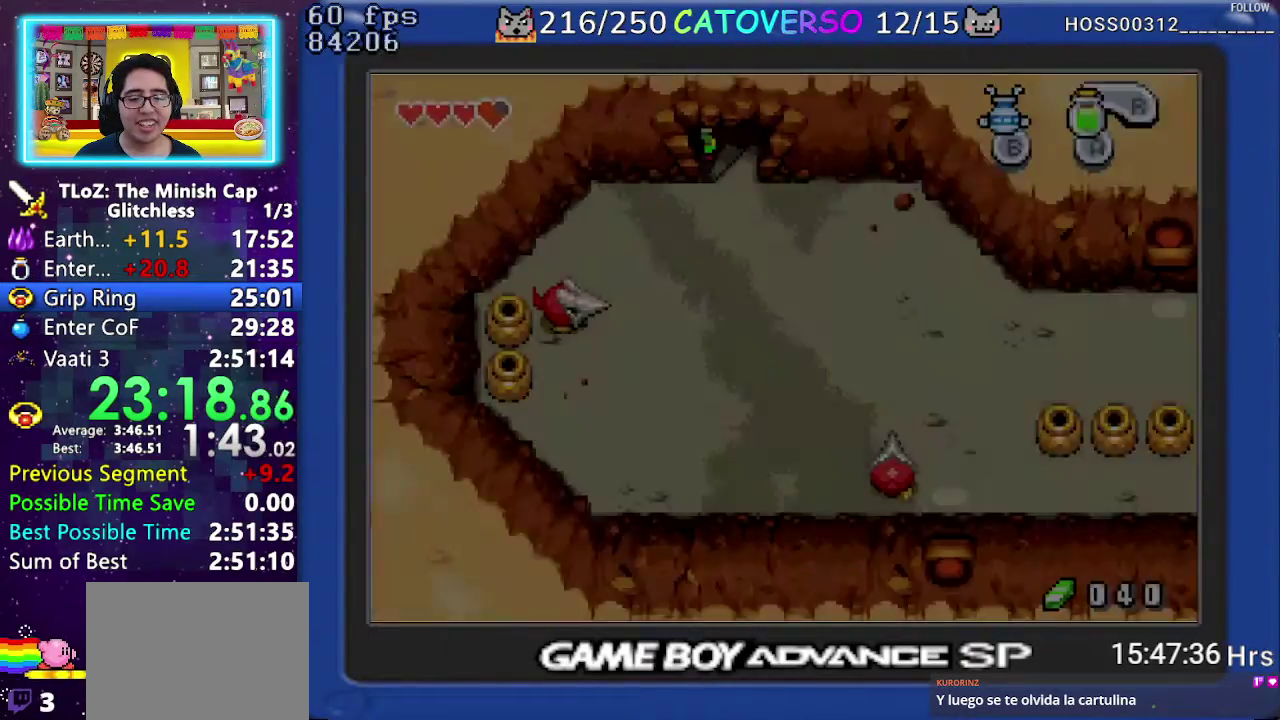
{"buttons": ["R1", "DPAD_RIGHT"], "events": [[183, "DPAD_RIGHT", "down"], [417, "R1", "down"]]}
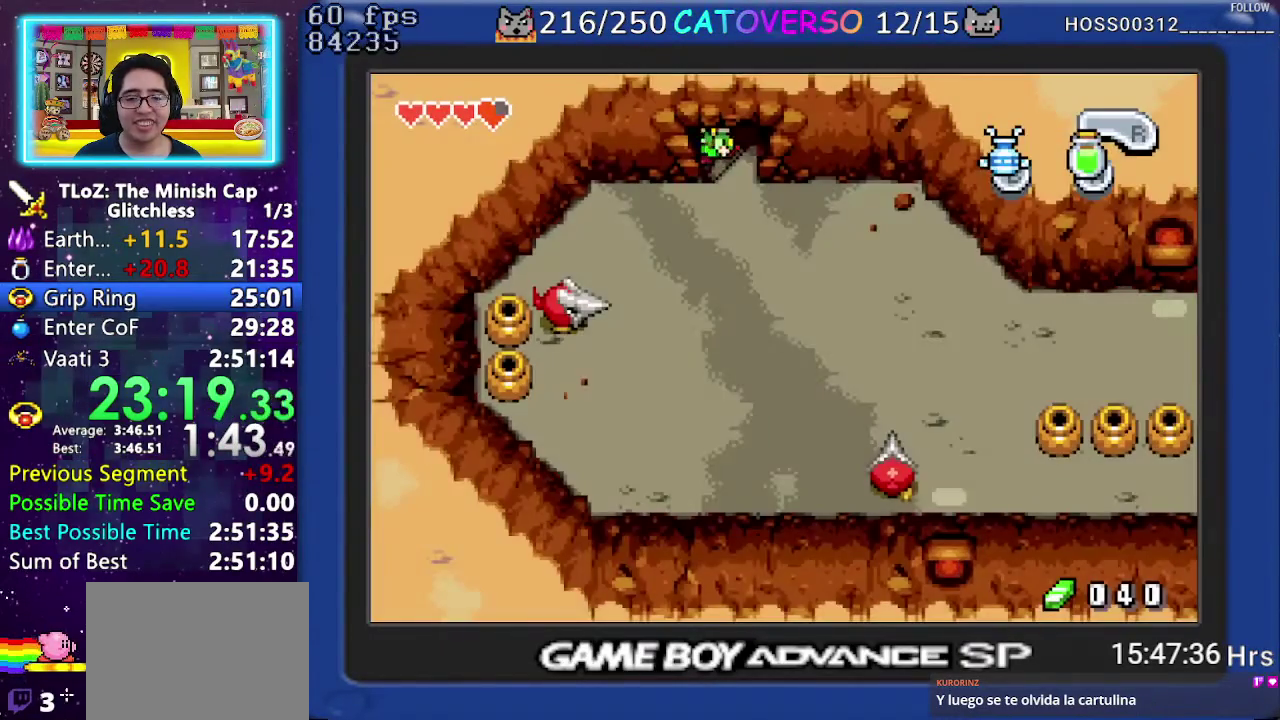
{"buttons": ["R1", "DPAD_RIGHT"], "events": [[17, "R1", "up"], [83, "R1", "down"], [167, "R1", "up"], [267, "R1", "down"], [350, "R1", "up"], [433, "R1", "down"]]}
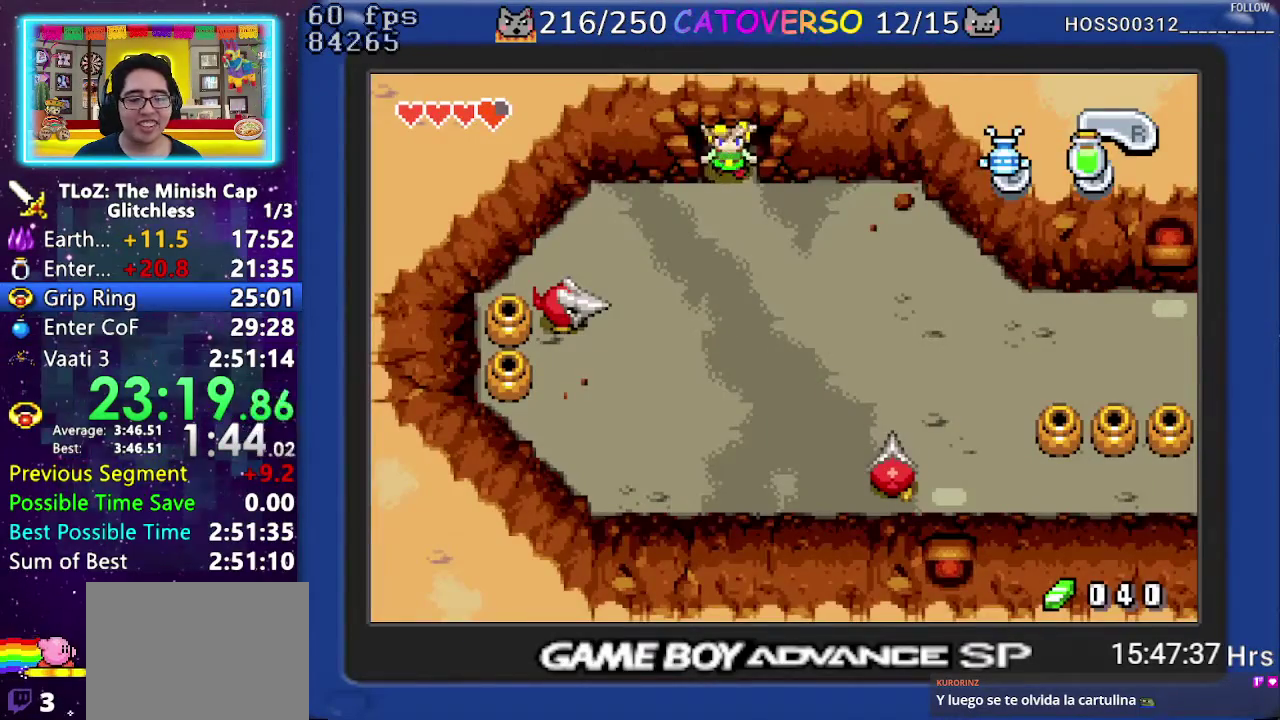
{"buttons": ["R1", "DPAD_RIGHT"], "events": [[17, "R1", "up"], [100, "R1", "down"], [183, "R1", "up"], [250, "R1", "down"], [350, "R1", "up"], [433, "R1", "down"]]}
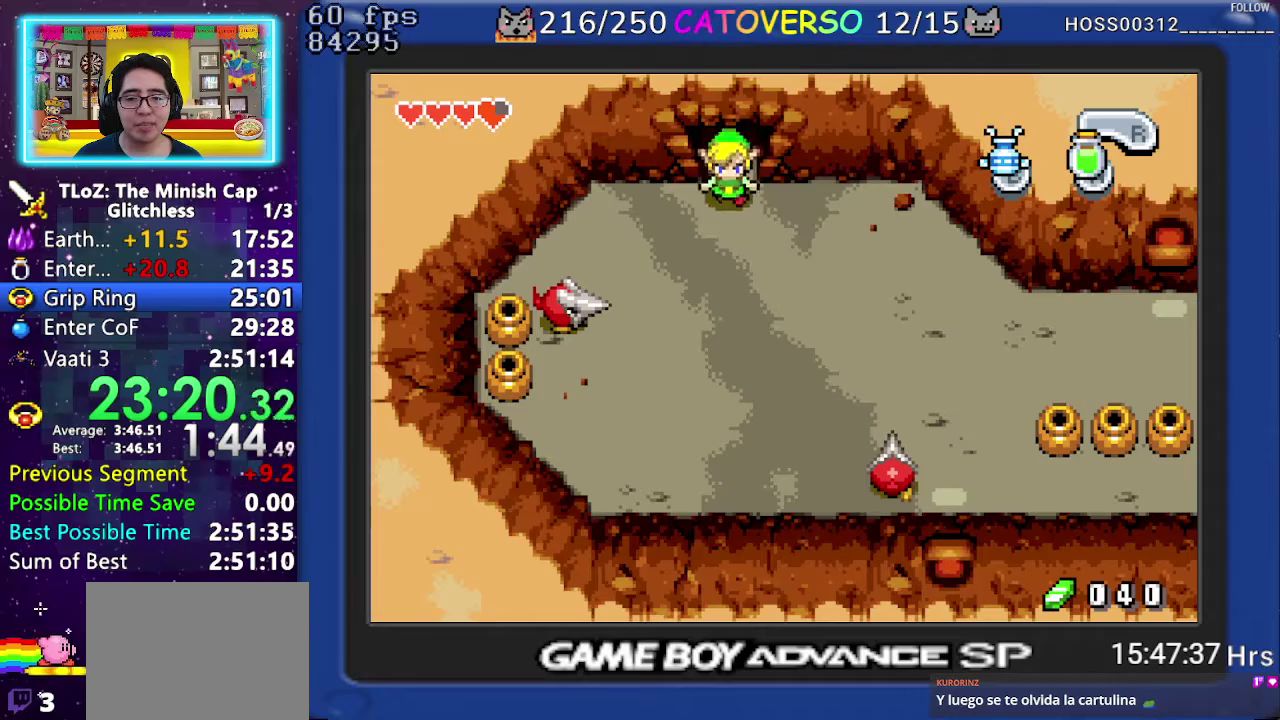
{"buttons": ["R1", "DPAD_RIGHT"], "events": [[17, "R1", "up"], [83, "R1", "down"], [183, "R1", "up"], [250, "R1", "down"], [383, "R1", "up"], [450, "R1", "down"]]}
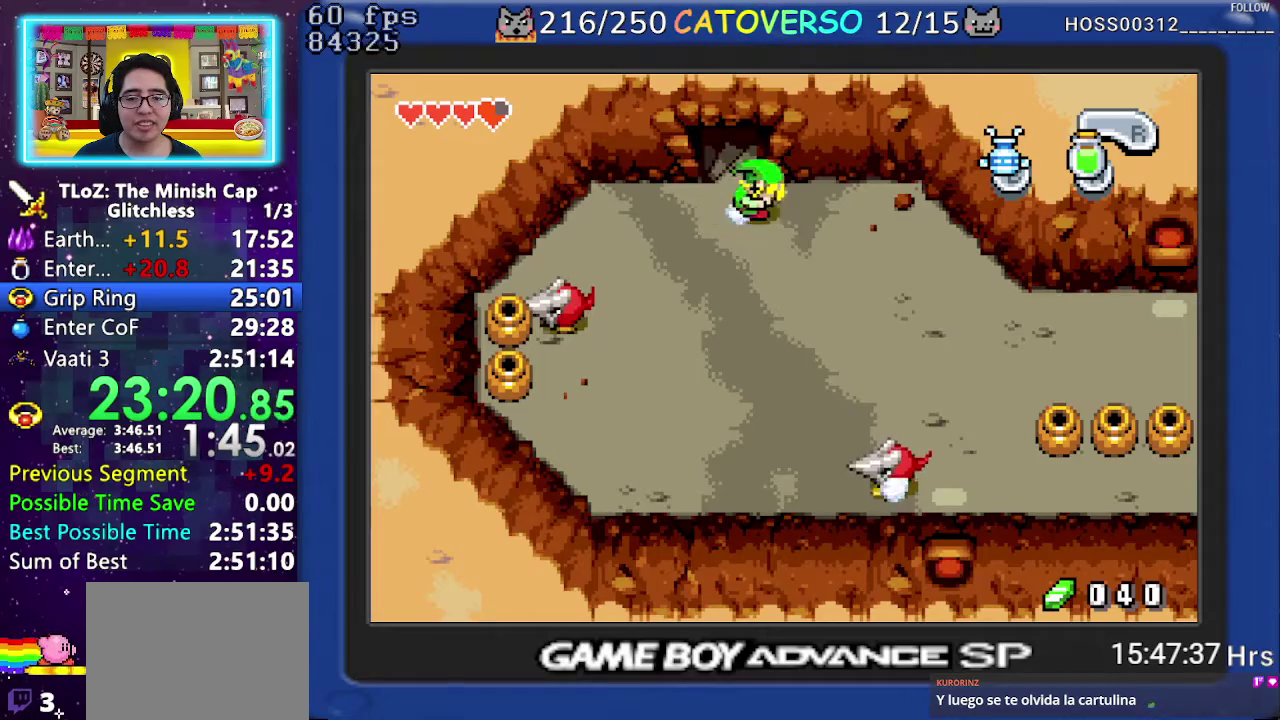
{"buttons": ["DPAD_DOWN", "DPAD_RIGHT"], "events": [[50, "R1", "up"], [100, "R1", "down"], [233, "R1", "up"], [283, "DPAD_DOWN", "down"]]}
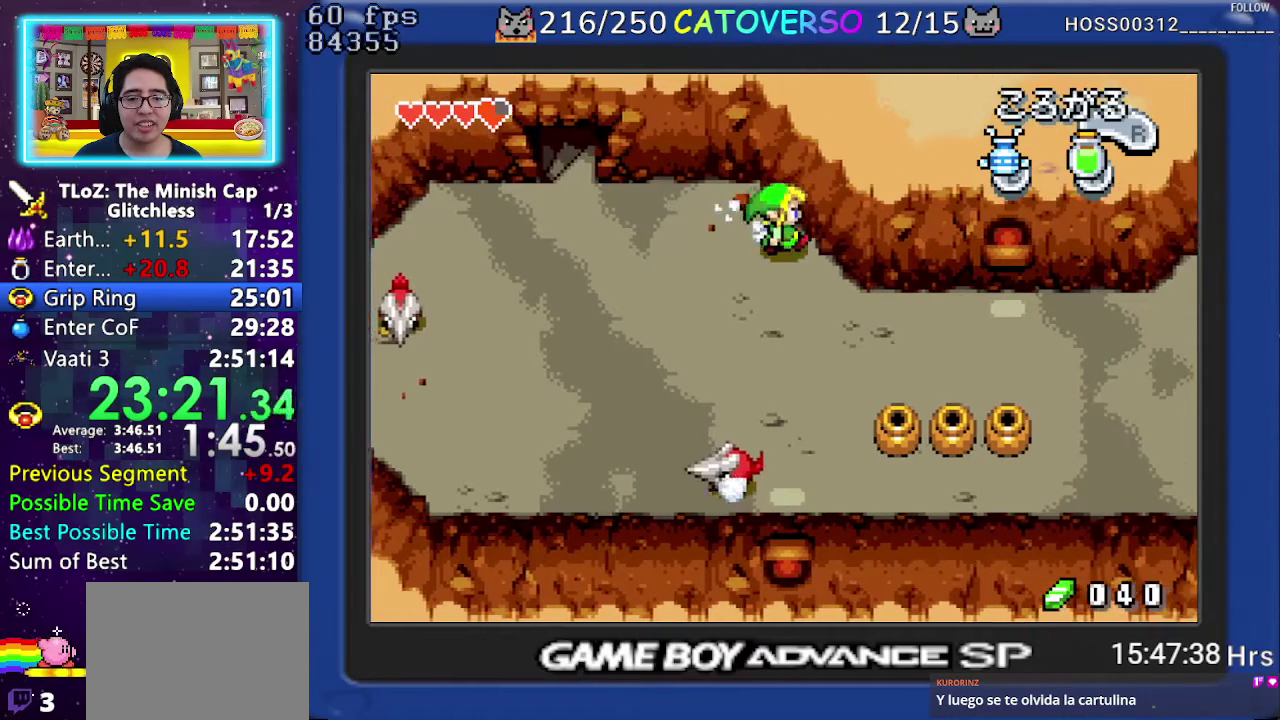
{"buttons": ["DPAD_RIGHT"], "events": [[500, "DPAD_DOWN", "up"]]}
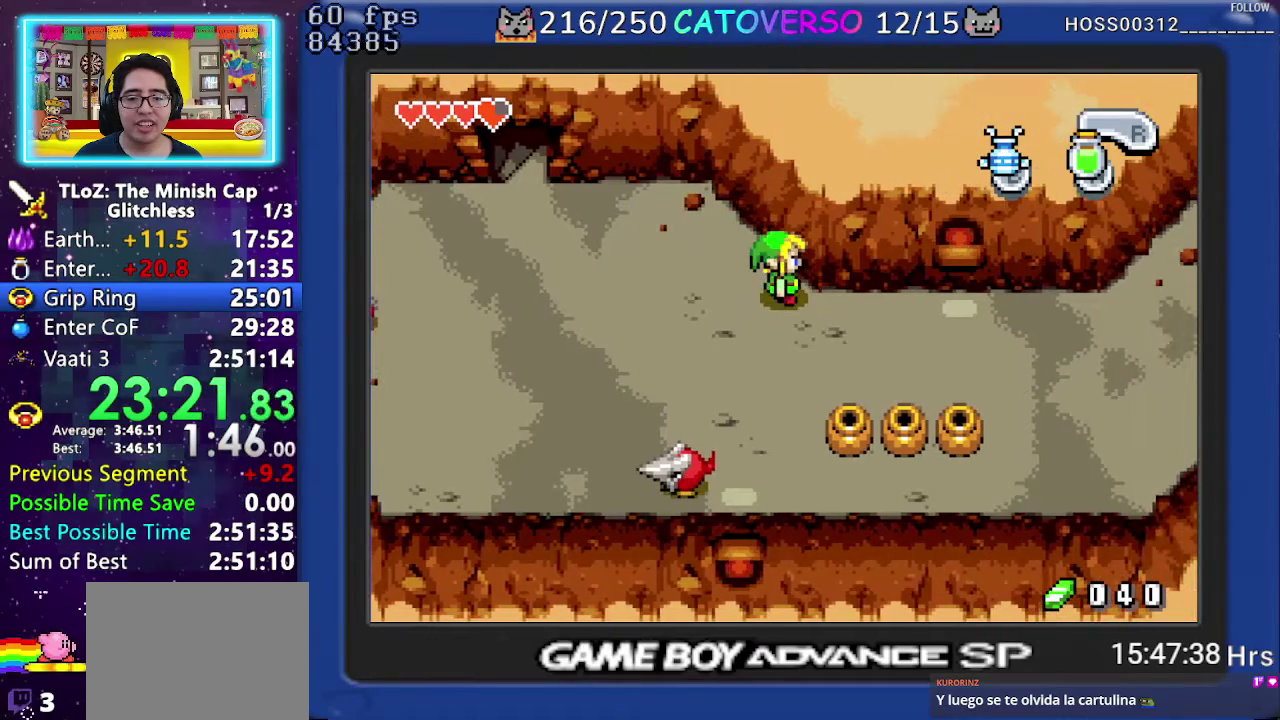
{"buttons": ["B"]}
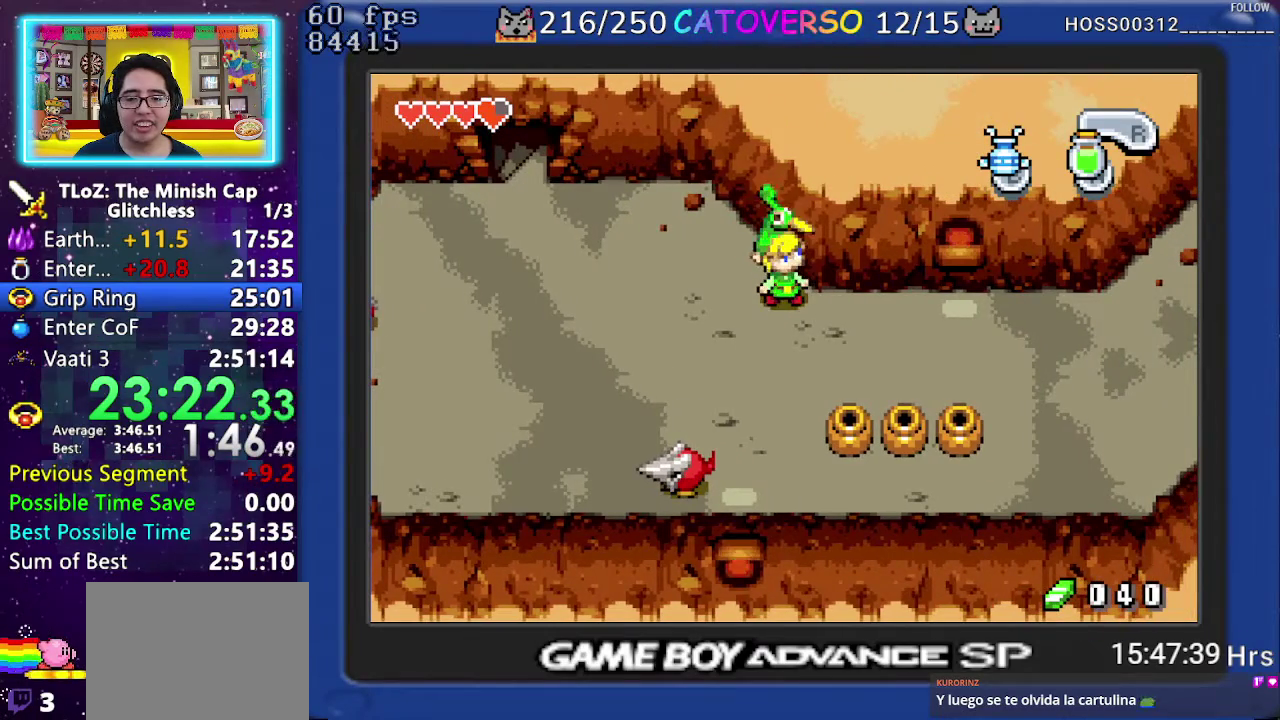
{"buttons": ["B", "DPAD_DOWN"]}
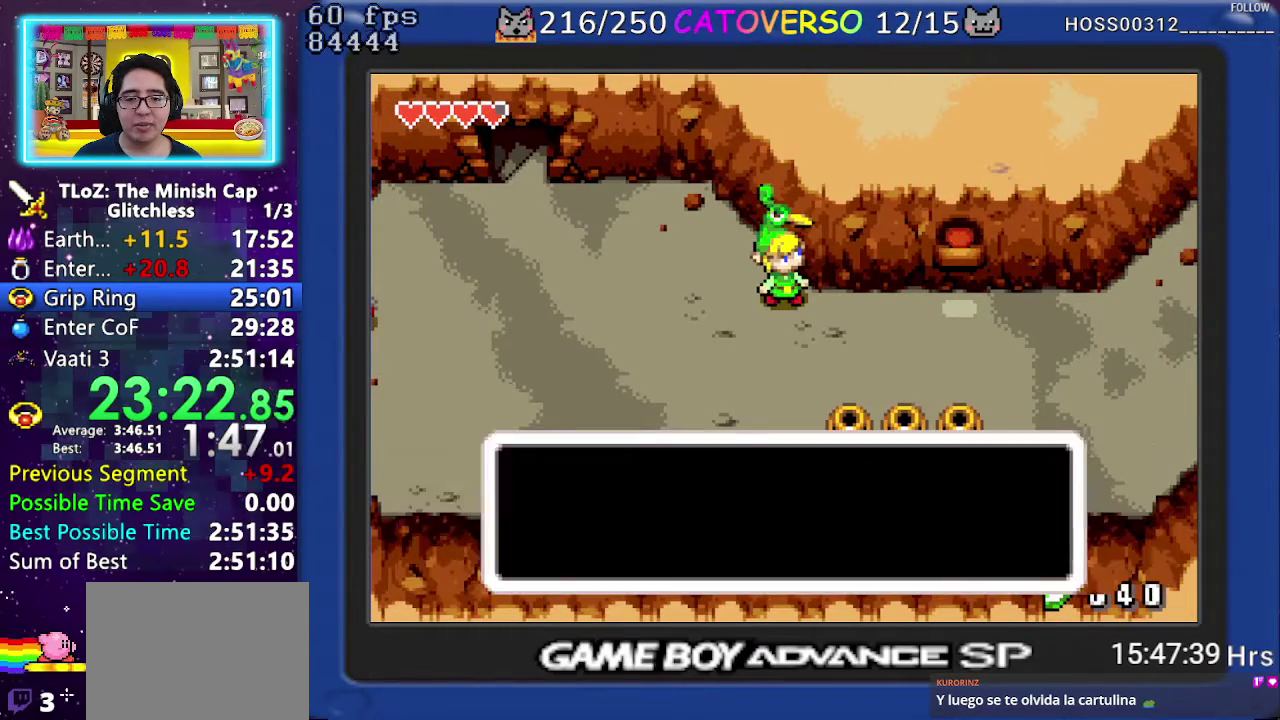
{"buttons": ["DPAD_RIGHT"], "events": [[83, "DPAD_RIGHT", "down"], [133, "DPAD_DOWN", "up"], [183, "DPAD_DOWN", "down"], [300, "DPAD_DOWN", "up"], [450, "B", "up"]]}
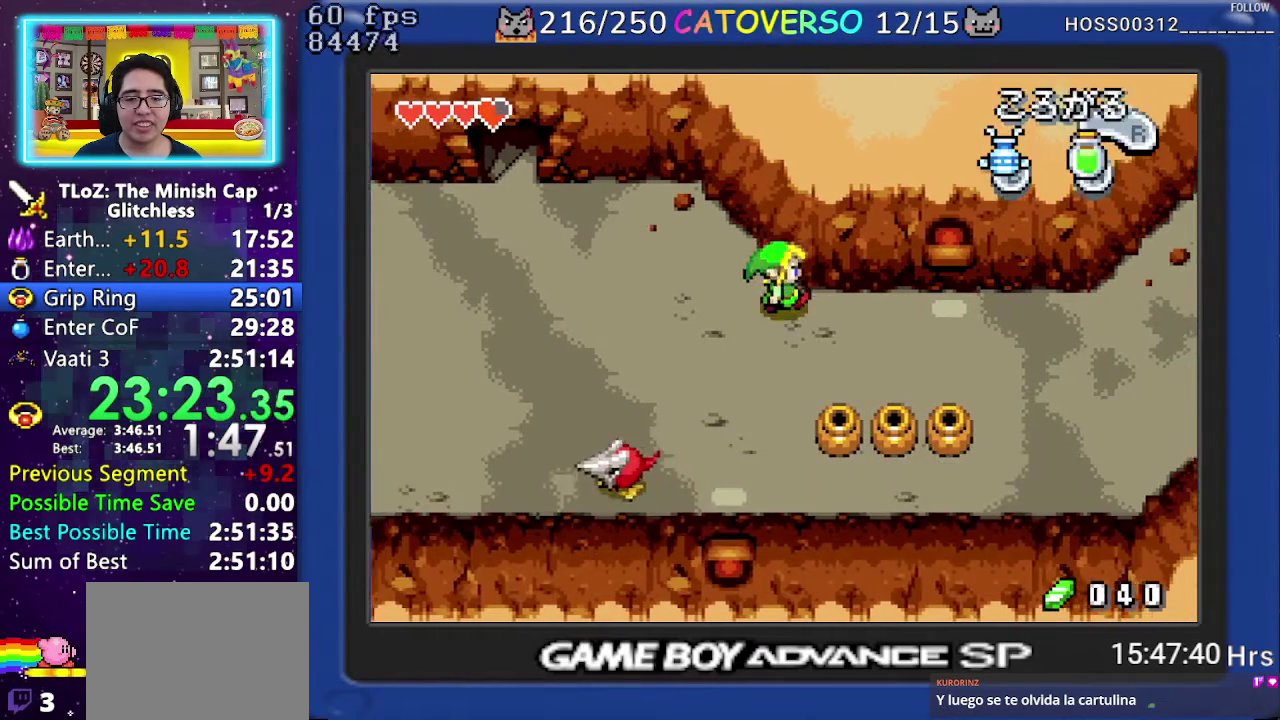
{"buttons": ["DPAD_RIGHT"], "events": [[17, "R1", "down"], [83, "R1", "up"], [167, "R1", "down"], [267, "R1", "up"]]}
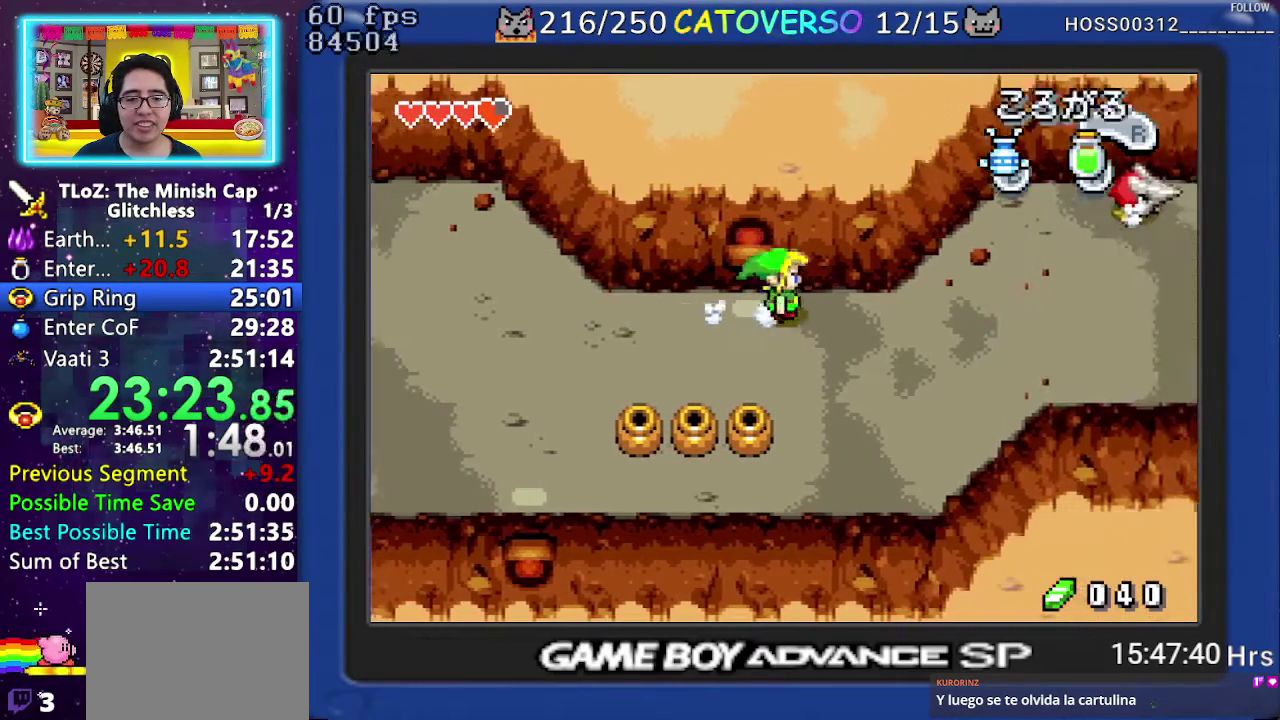
{"buttons": ["DPAD_RIGHT"], "events": [[17, "R1", "down"], [150, "R1", "up"]]}
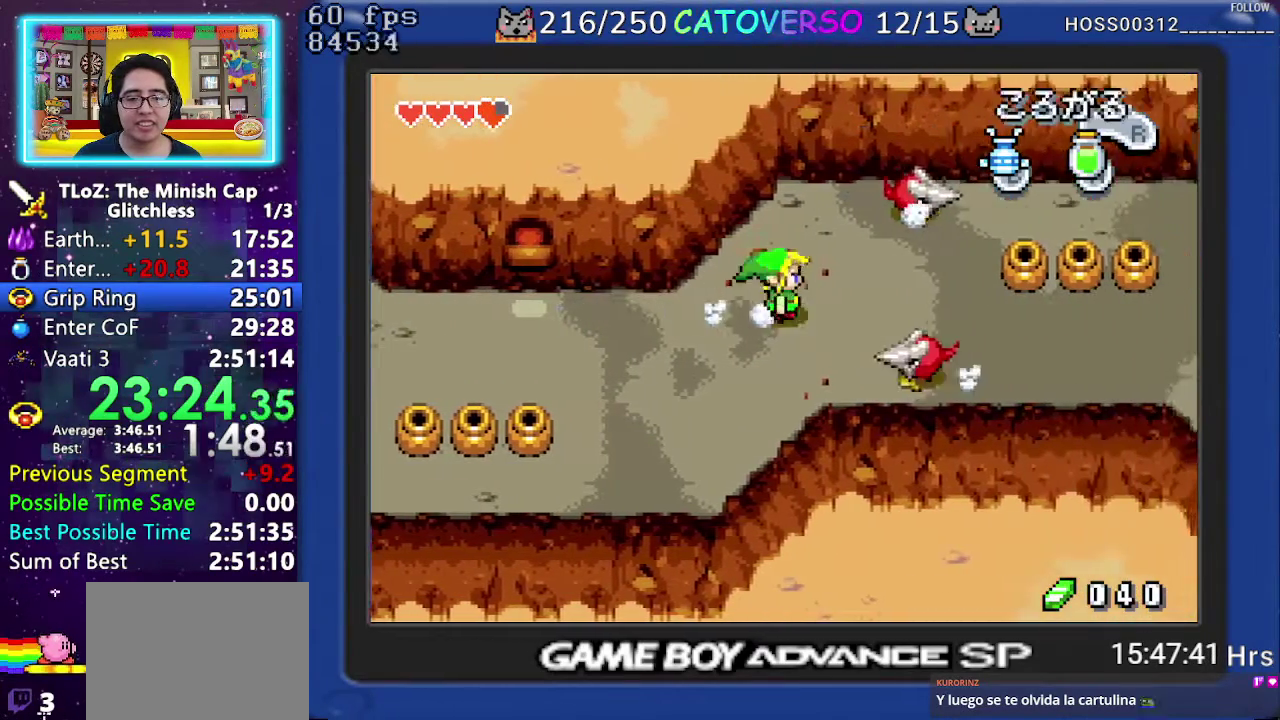
{"buttons": ["DPAD_RIGHT"], "events": [[33, "R1", "down"], [300, "R1", "up"]]}
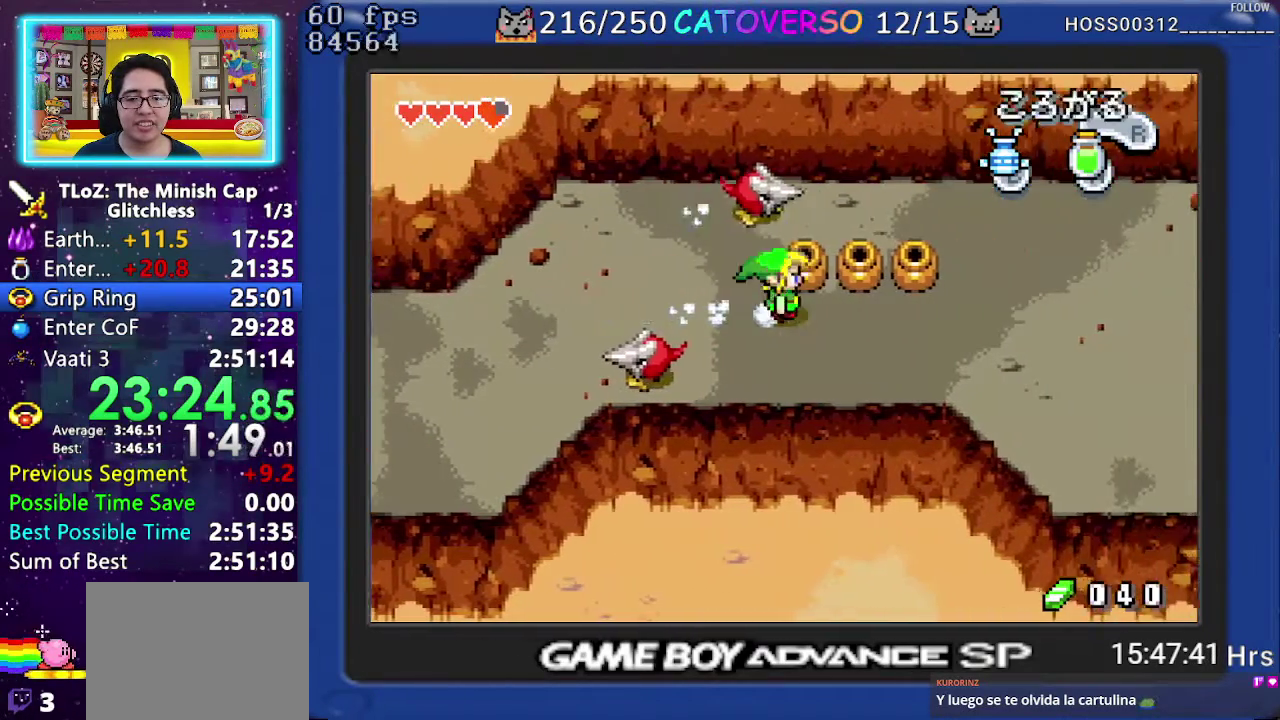
{"buttons": ["DPAD_RIGHT"], "events": [[50, "R1", "down"], [250, "R1", "up"]]}
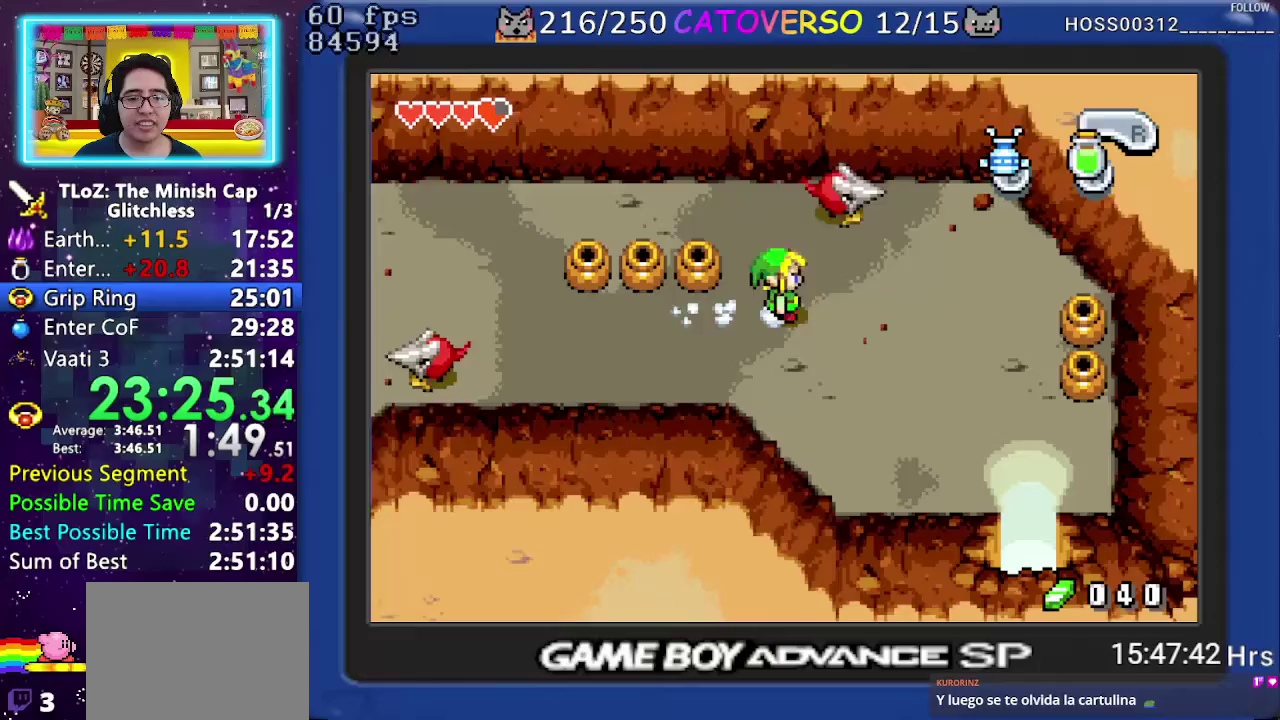
{"buttons": ["DPAD_DOWN", "DPAD_RIGHT"], "events": [[67, "R1", "down"], [183, "R1", "up"], [433, "DPAD_DOWN", "down"]]}
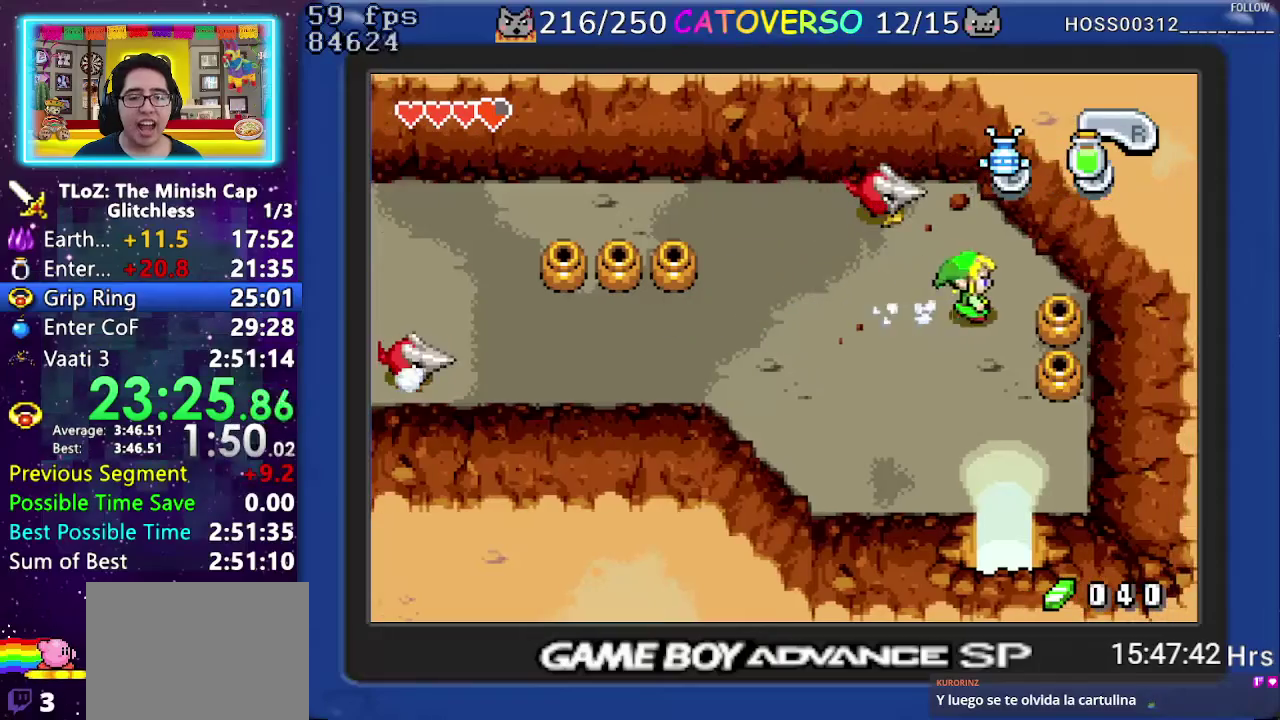
{"buttons": ["DPAD_DOWN"], "events": [[117, "DPAD_RIGHT", "up"], [183, "R1", "down"], [350, "R1", "up"]]}
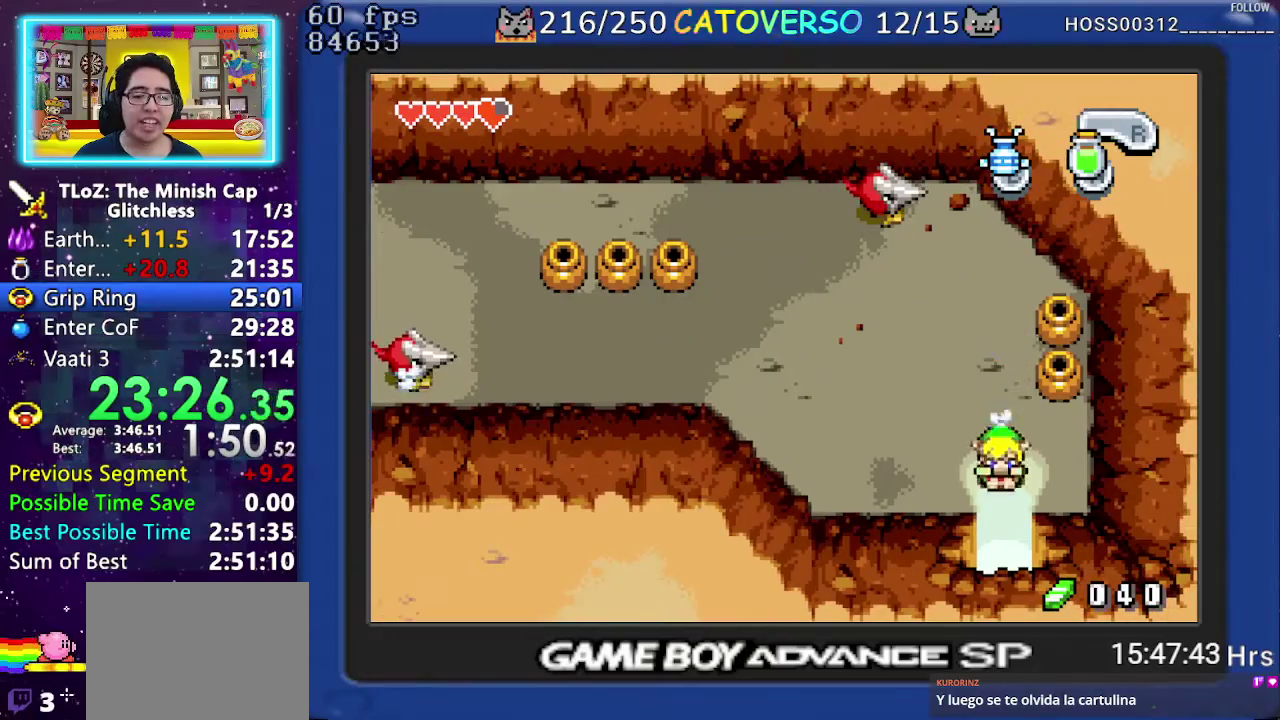
{"buttons": ["DPAD_DOWN"], "events": []}